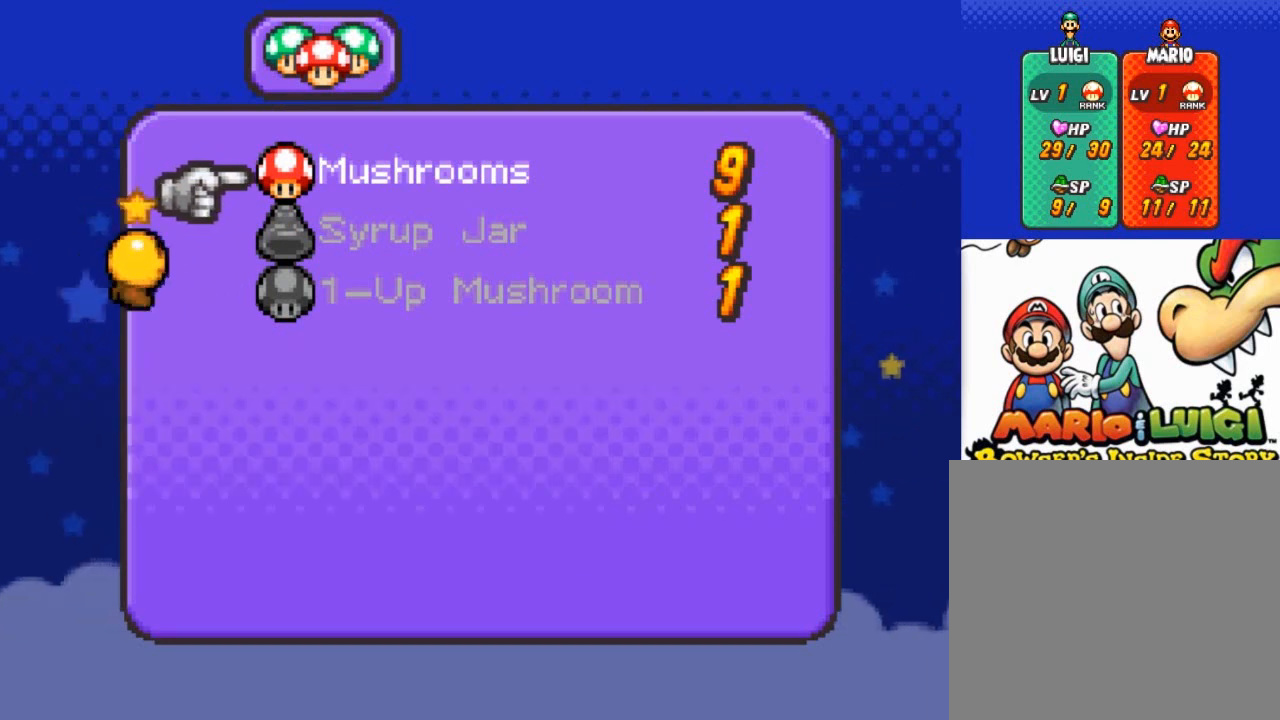
Gameplay with a controller (Xbox layout); each line is a JSON object with the inputs held at the frame after it. "events" lists button and stick changes between this image and that frame as [ms after this image, input, new state], when the widget could be followed in between. Not read: right_stick.
{"buttons": [], "left_stick": "center", "events": []}
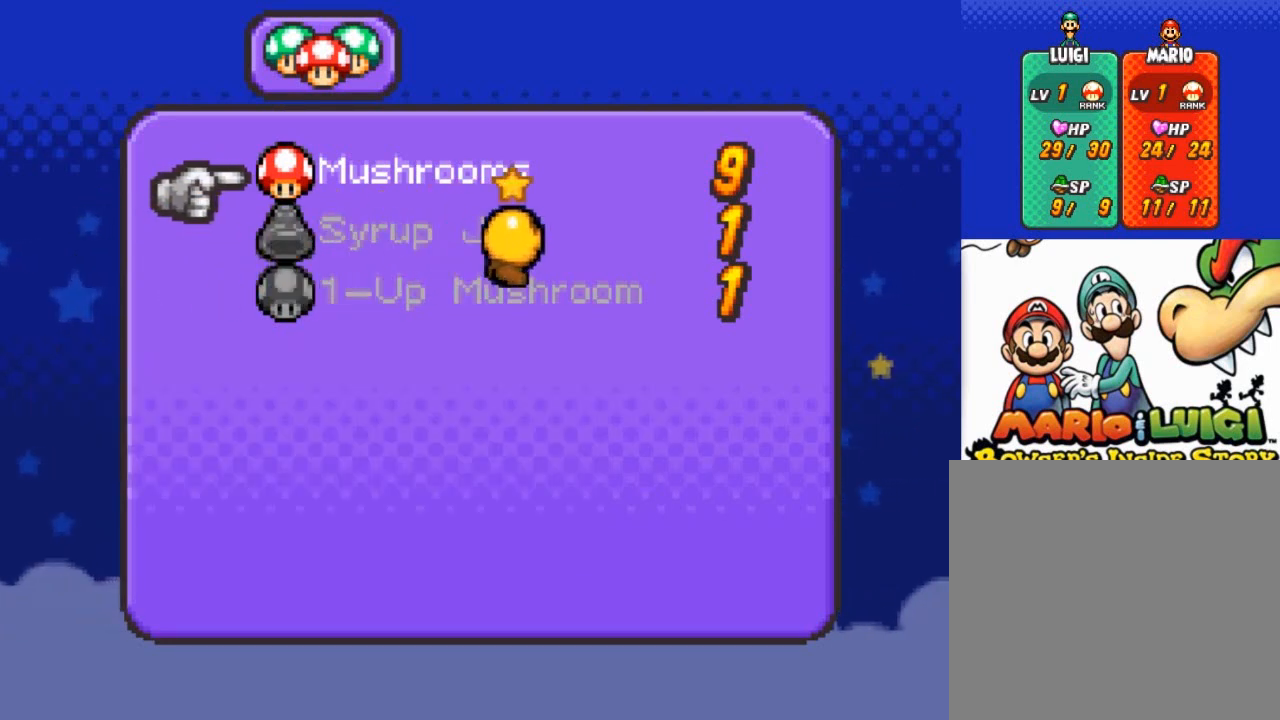
{"buttons": [], "left_stick": "center", "events": []}
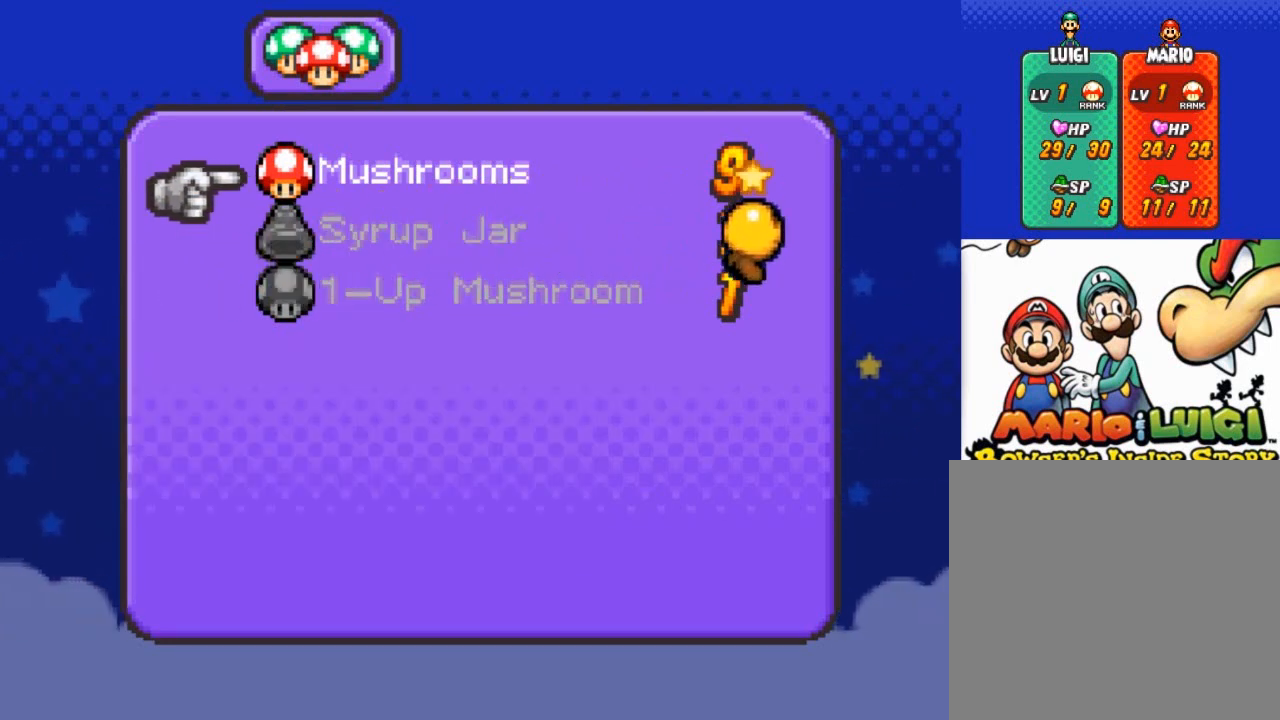
{"buttons": [], "left_stick": "center", "events": []}
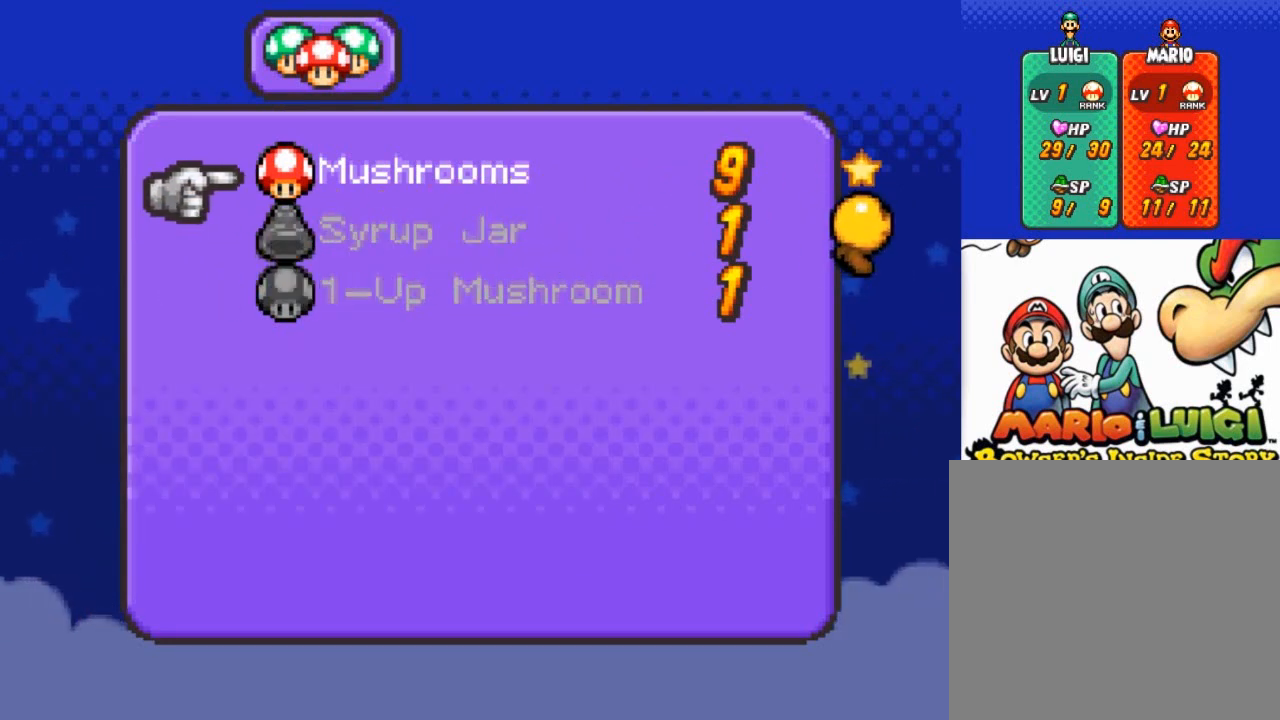
{"buttons": [], "left_stick": "center", "events": []}
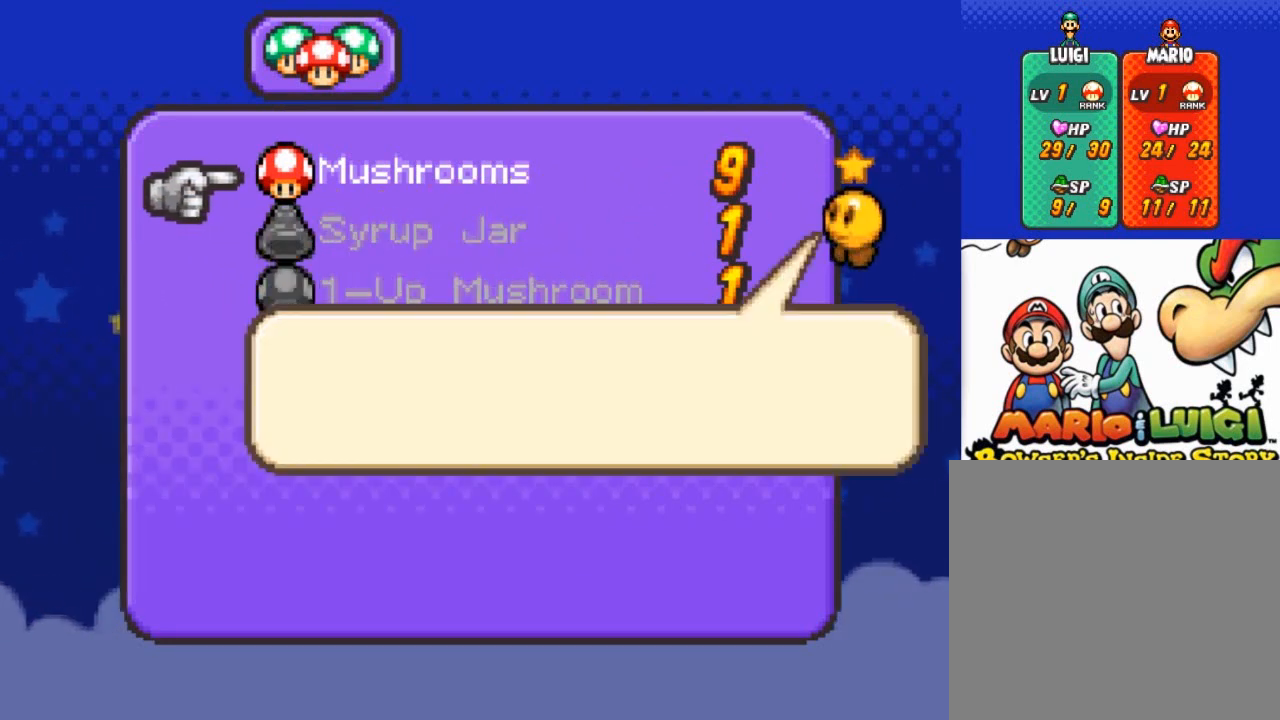
{"buttons": ["A"], "left_stick": "center", "events": [[400, "A", "down"]]}
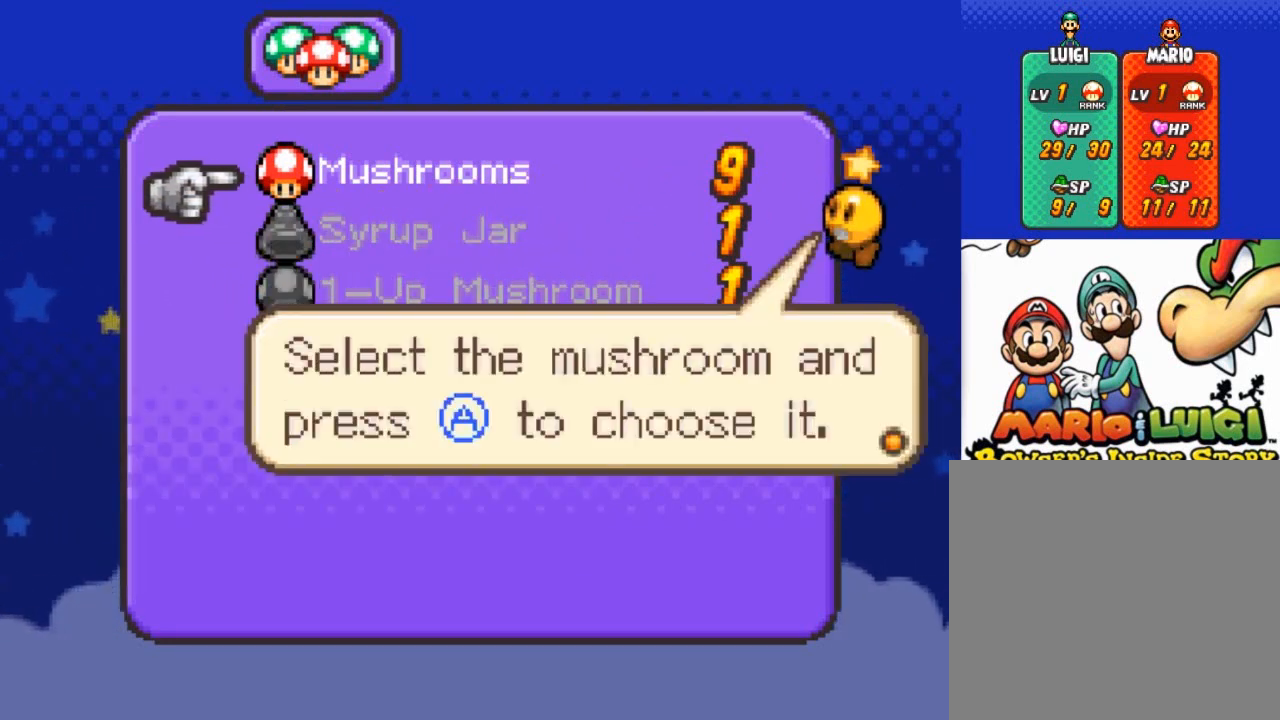
{"buttons": ["A"], "left_stick": "center", "events": [[67, "A", "up"], [467, "A", "down"]]}
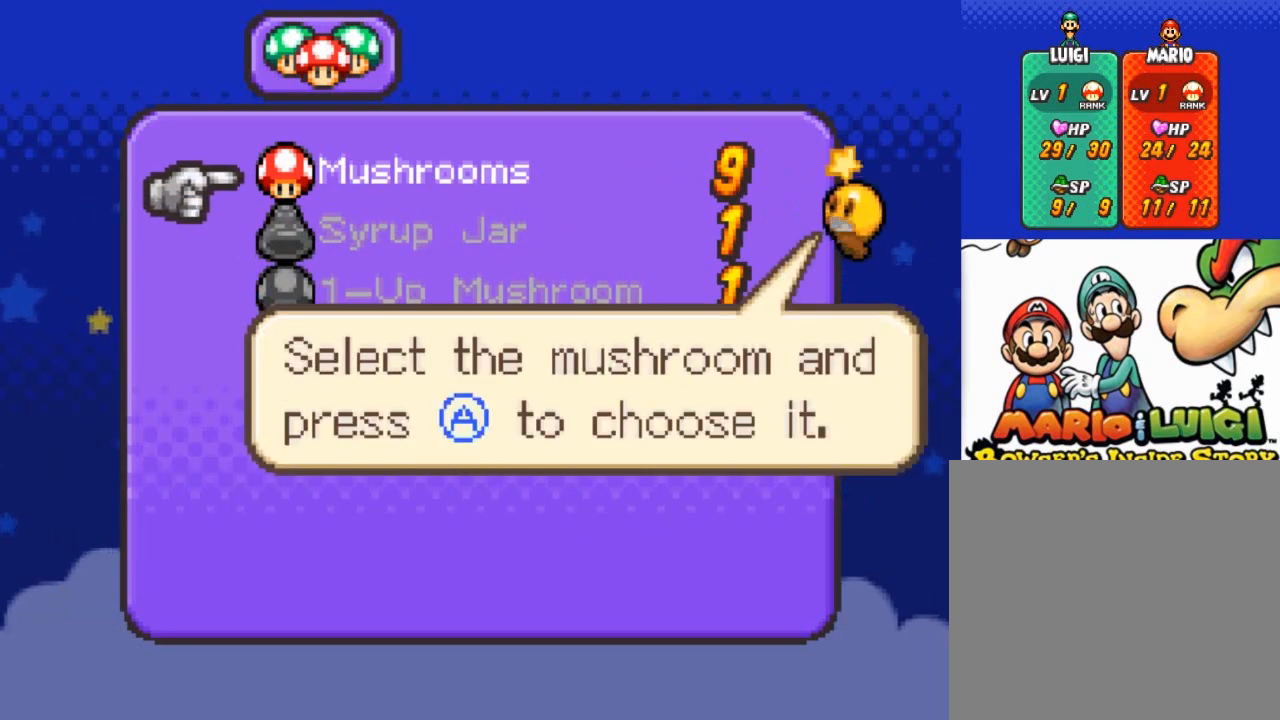
{"buttons": ["A"], "left_stick": "center", "events": [[100, "A", "up"], [500, "A", "down"]]}
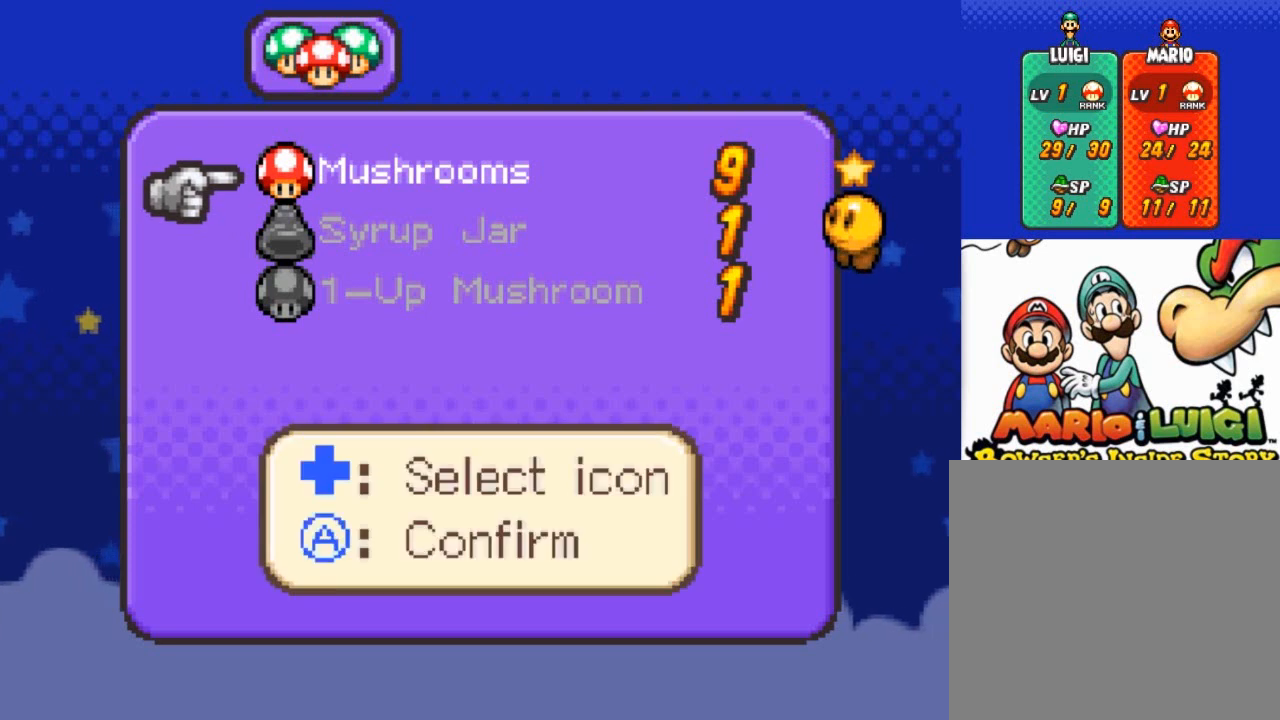
{"buttons": [], "left_stick": "center", "events": [[134, "A", "up"]]}
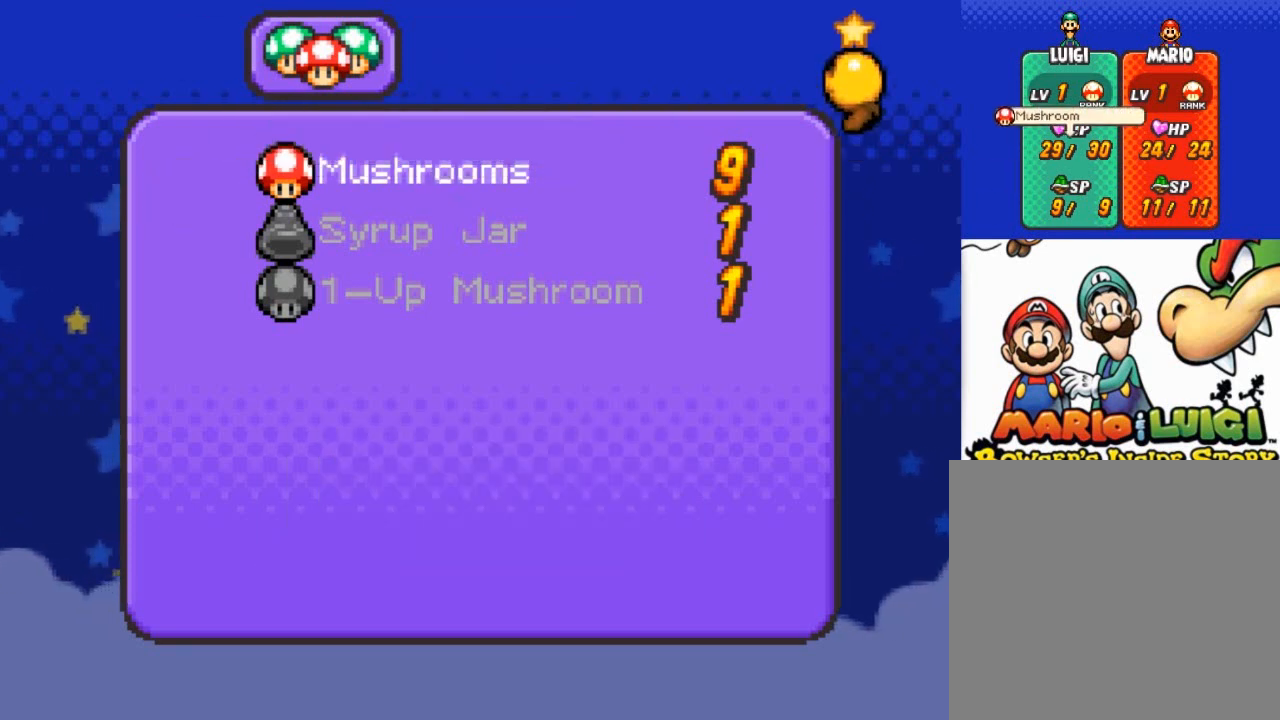
{"buttons": [], "left_stick": "center", "events": []}
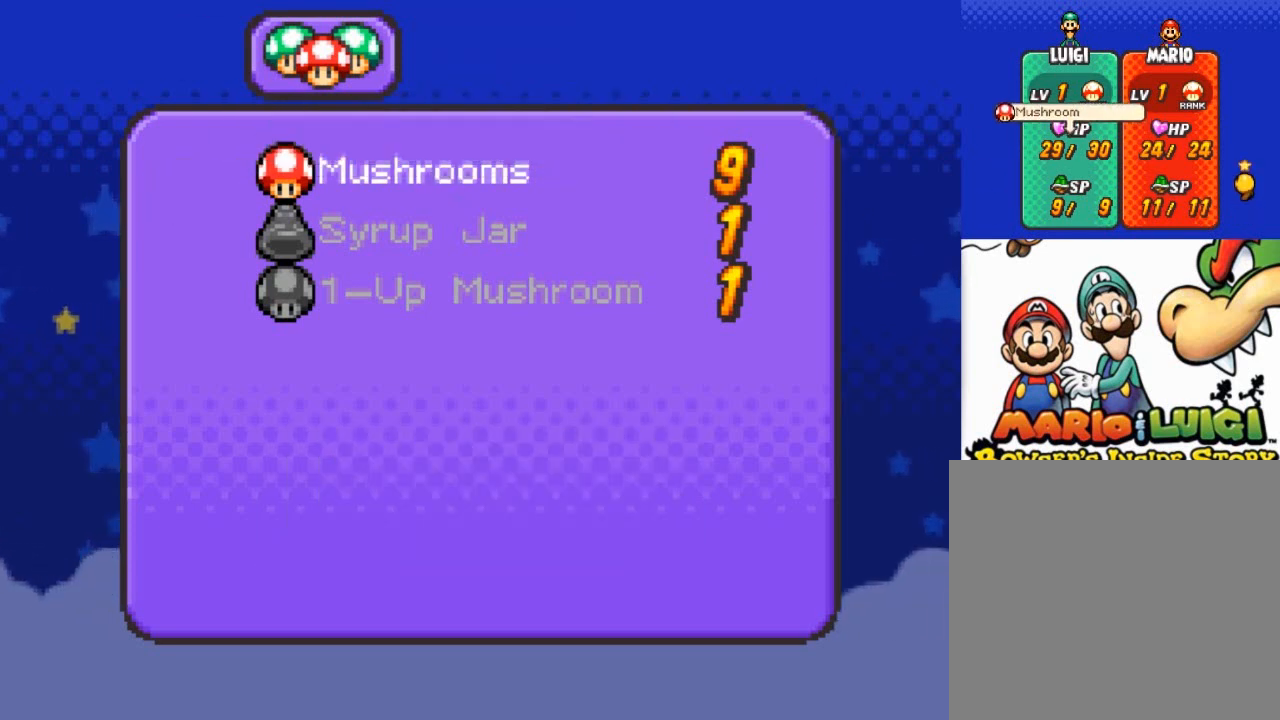
{"buttons": [], "left_stick": "up-left", "events": [[334, "left_stick", "up-left"]]}
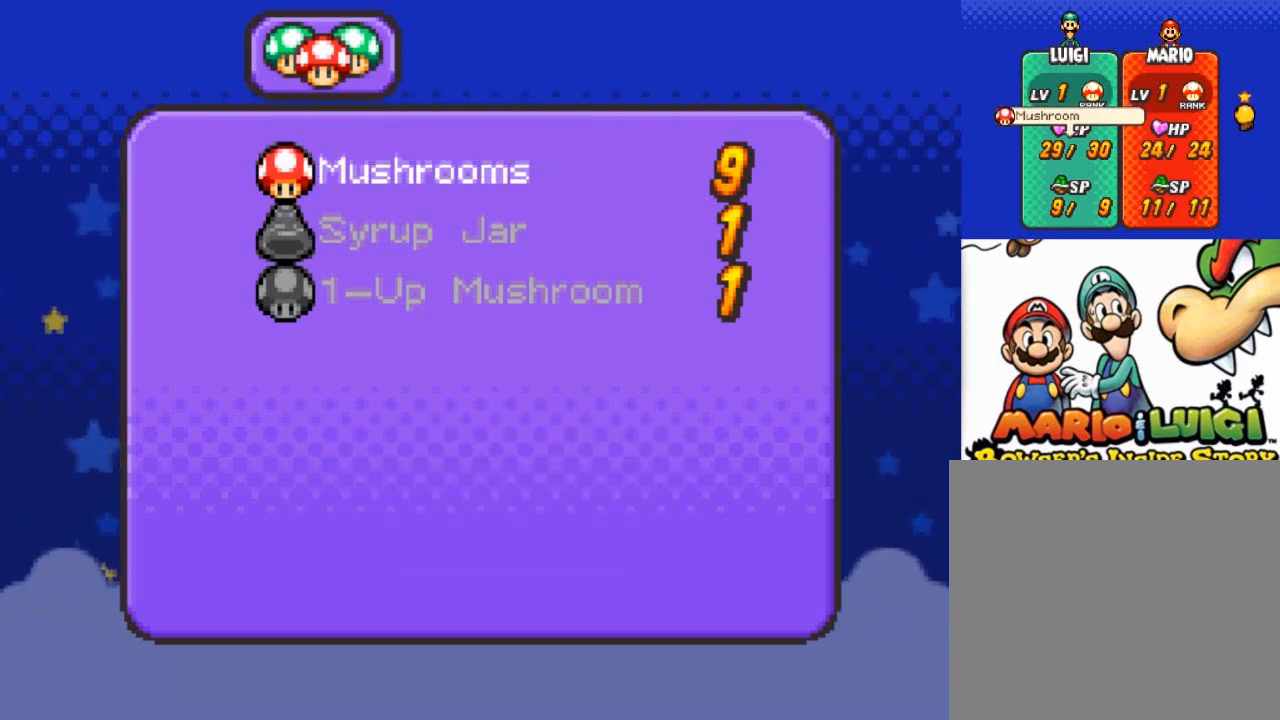
{"buttons": [], "left_stick": "down-right", "events": [[100, "left_stick", "center"], [200, "left_stick", "down-right"]]}
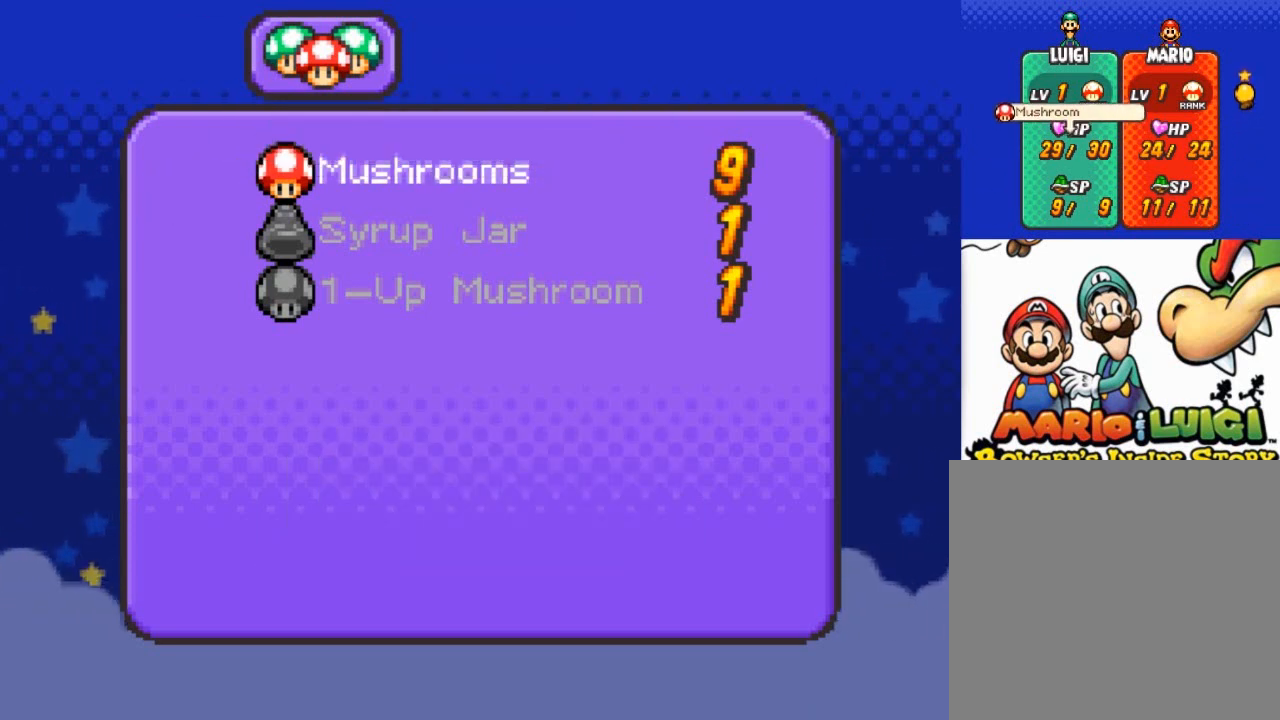
{"buttons": [], "left_stick": "center", "events": [[67, "left_stick", "center"]]}
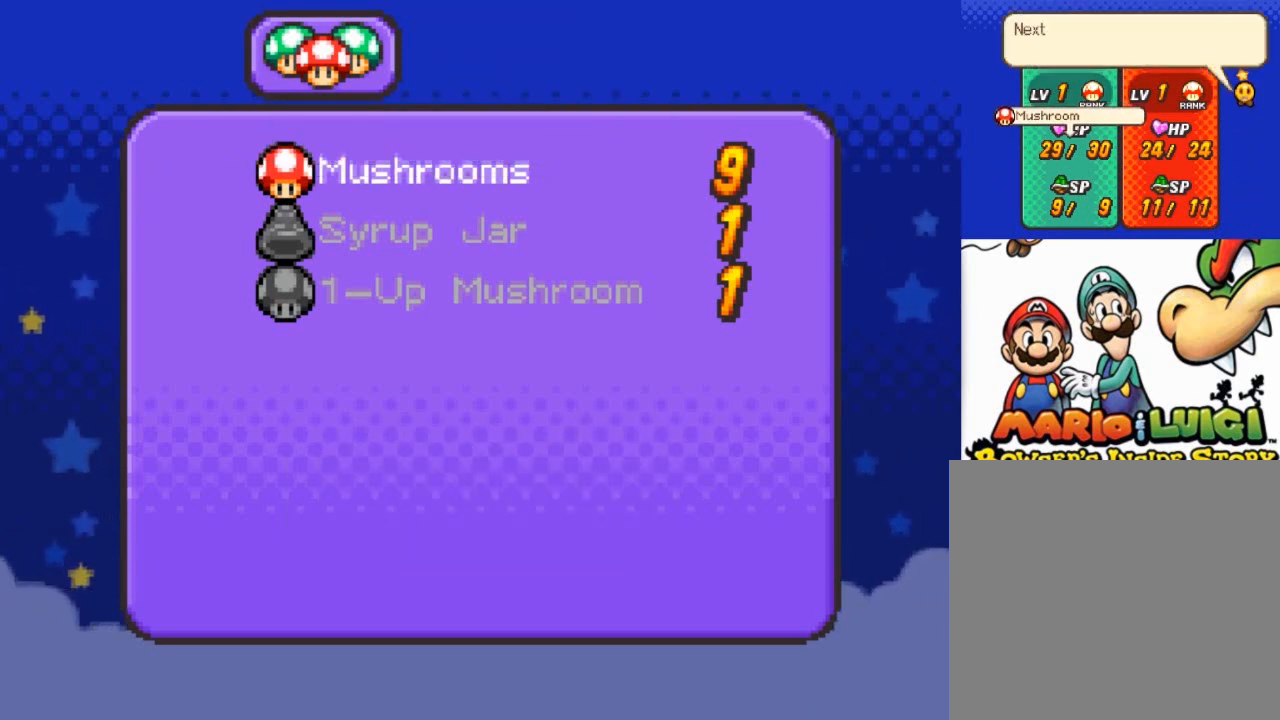
{"buttons": [], "left_stick": "center", "events": [[233, "A", "down"], [367, "A", "up"]]}
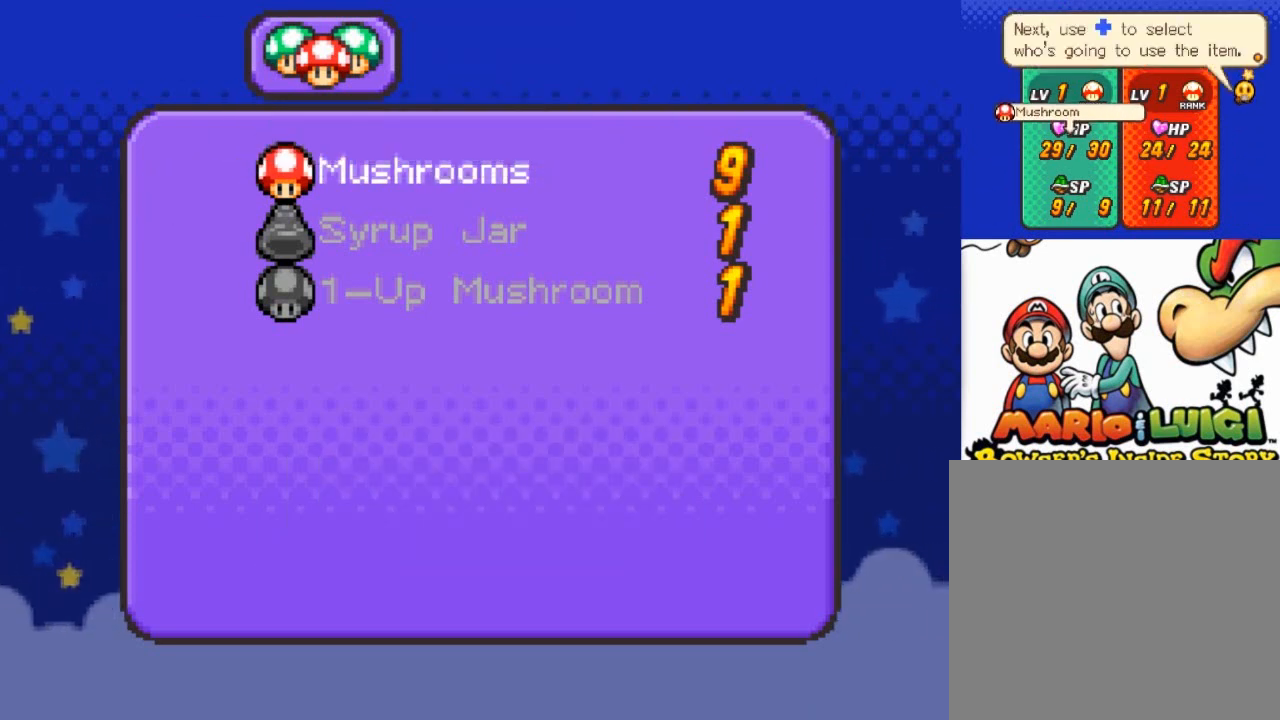
{"buttons": [], "left_stick": "down-right", "events": [[467, "left_stick", "down-right"]]}
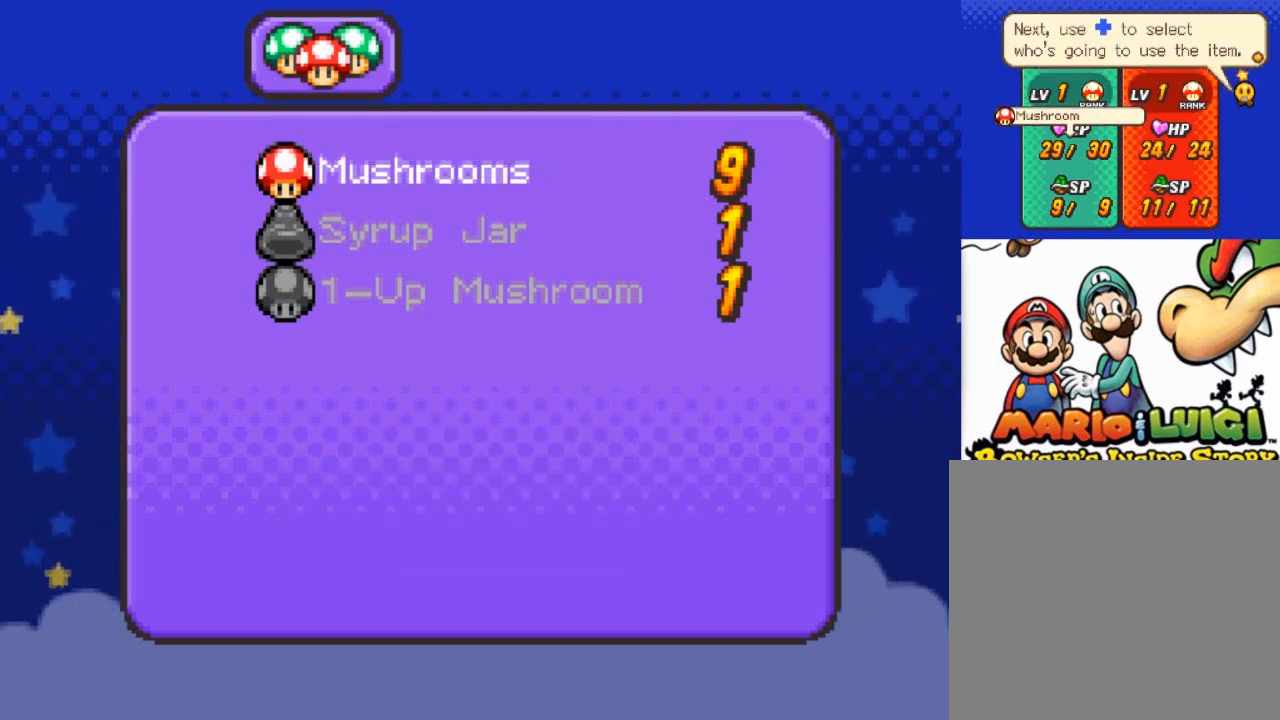
{"buttons": [], "left_stick": "center", "events": [[267, "left_stick", "center"], [400, "A", "down"], [500, "A", "up"]]}
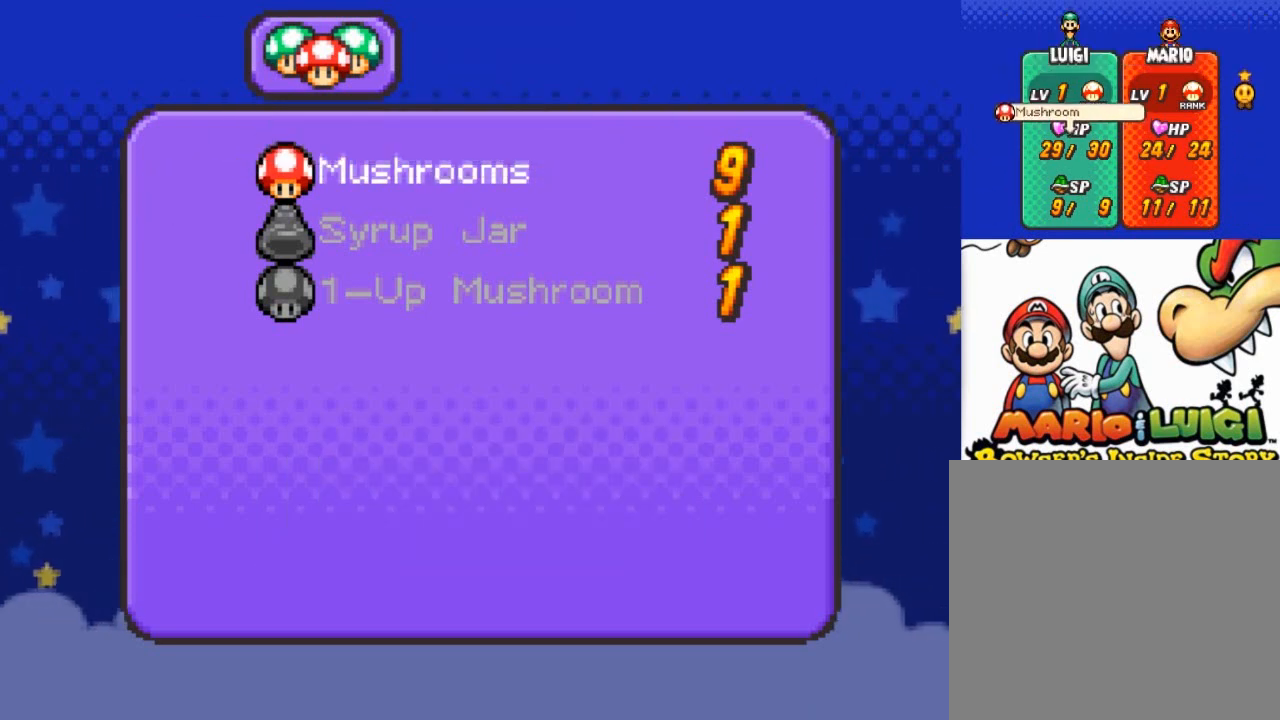
{"buttons": [], "left_stick": "center", "events": []}
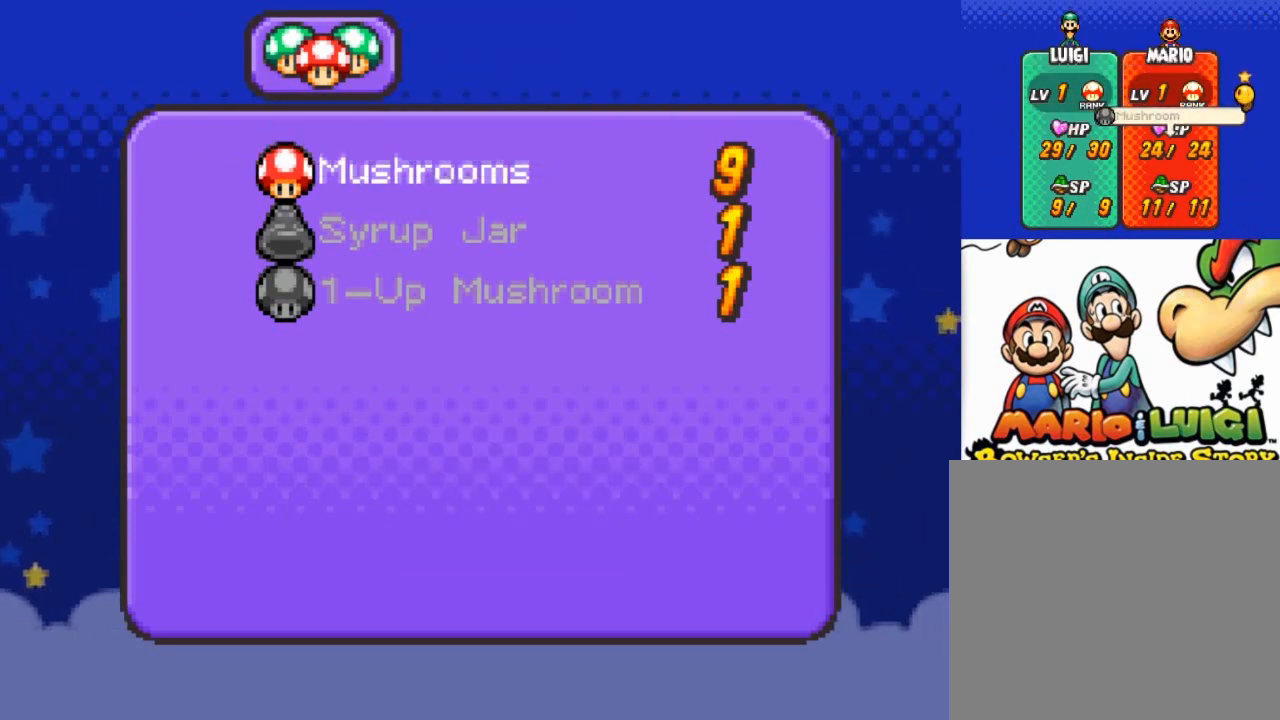
{"buttons": [], "left_stick": "center", "events": [[66, "left_stick", "right"], [267, "left_stick", "down-right"], [367, "left_stick", "center"]]}
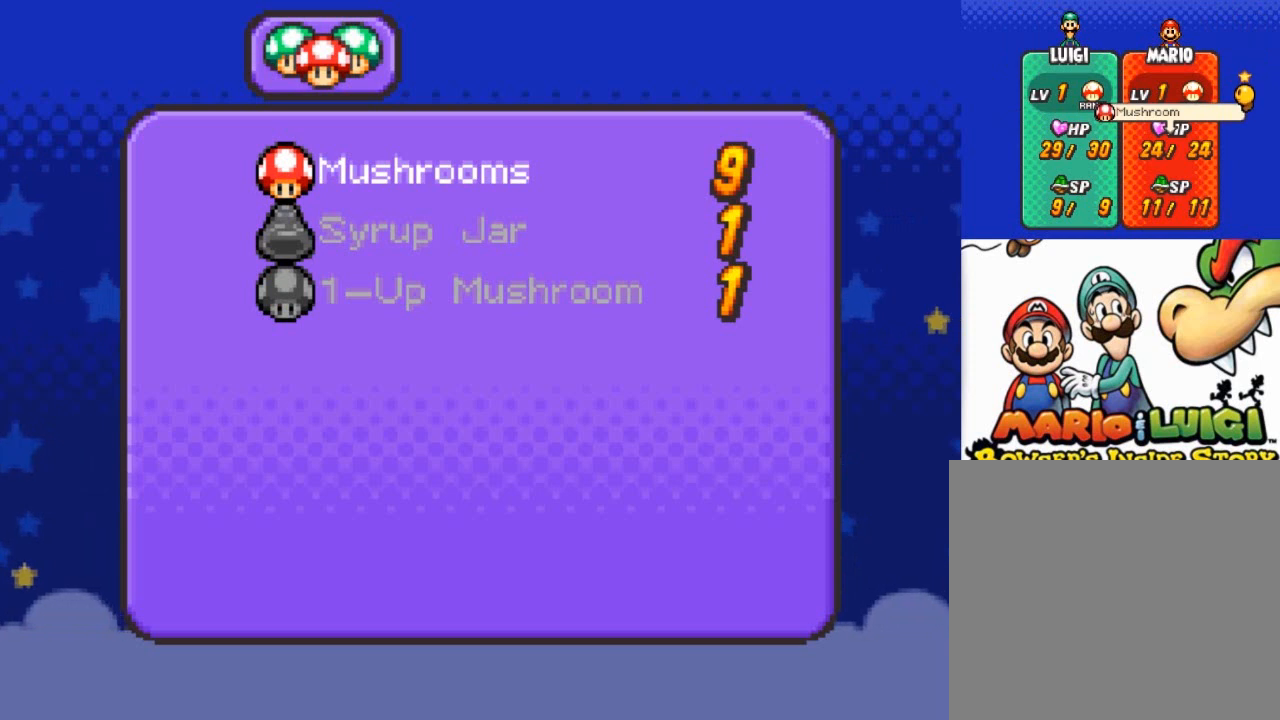
{"buttons": [], "left_stick": "center", "events": [[267, "left_stick", "up-left"], [501, "left_stick", "center"]]}
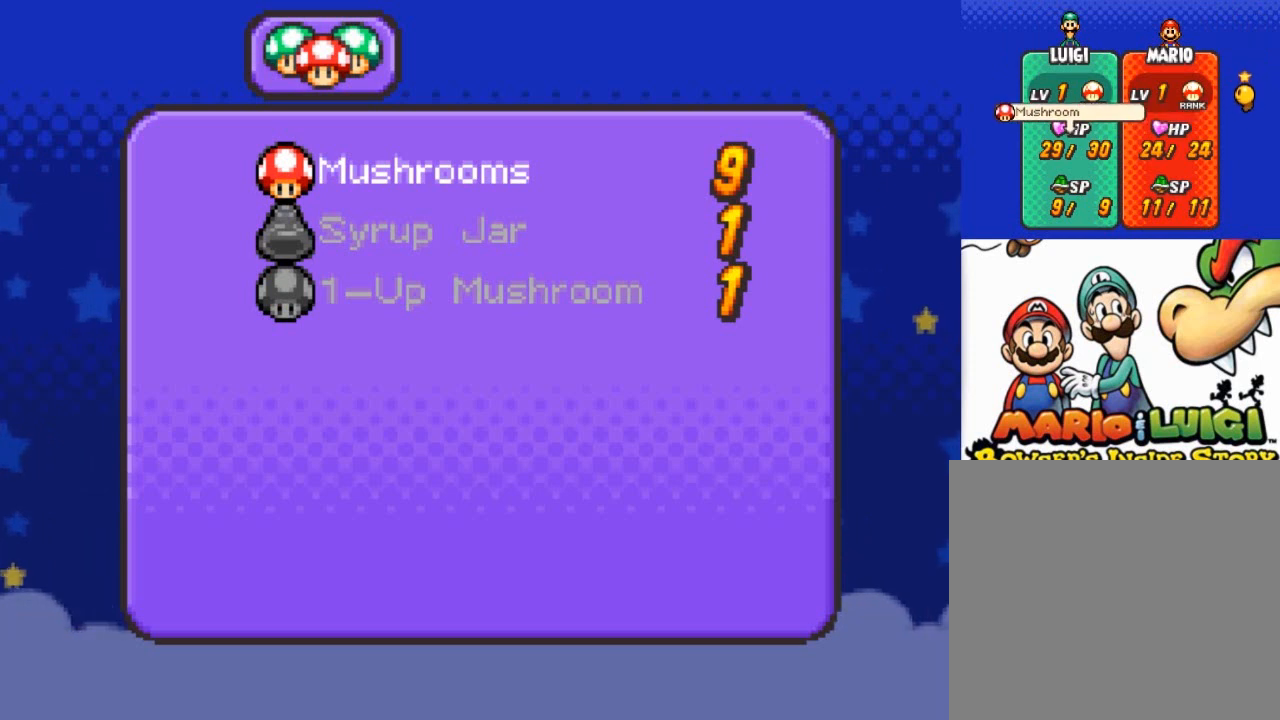
{"buttons": [], "left_stick": "center", "events": []}
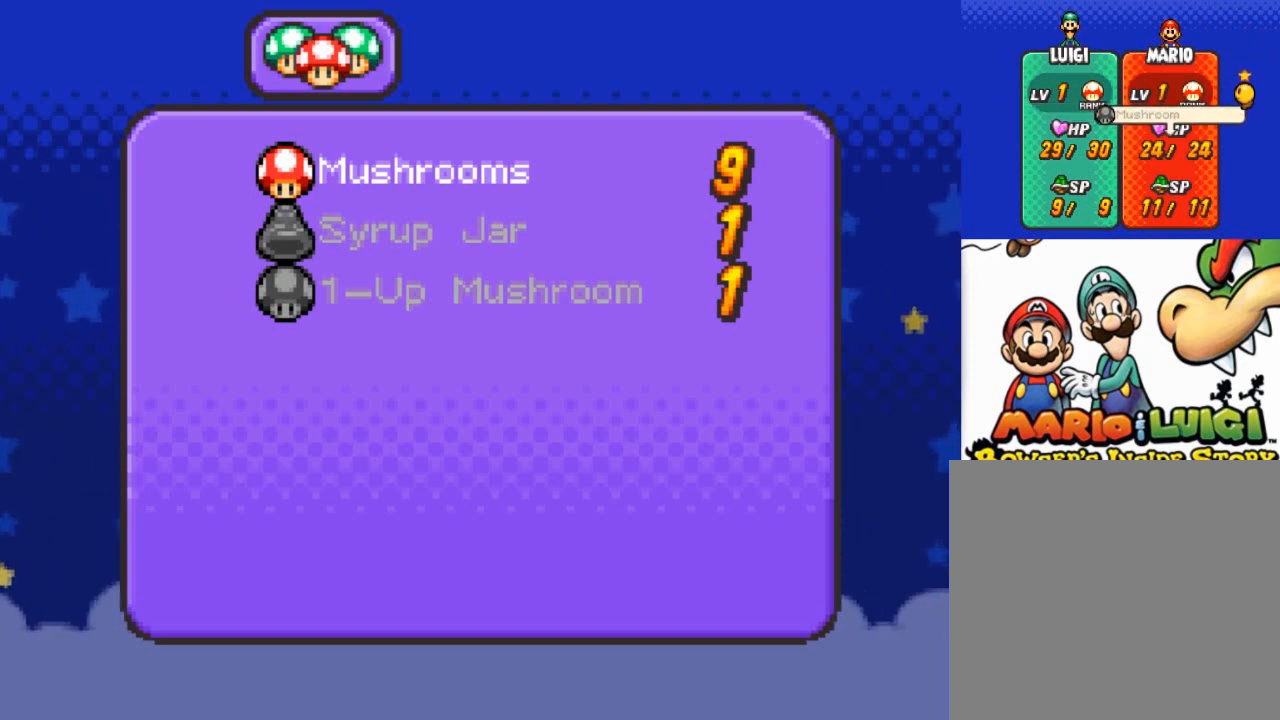
{"buttons": [], "left_stick": "center", "events": []}
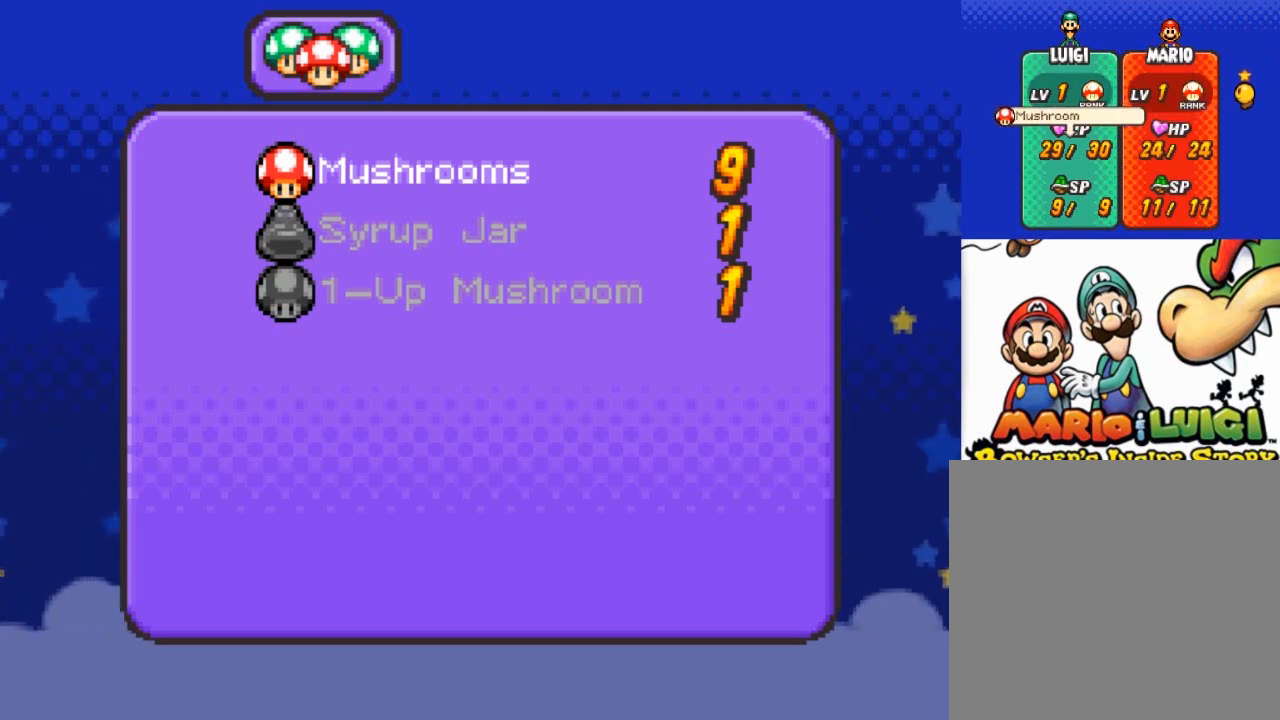
{"buttons": [], "left_stick": "center", "events": []}
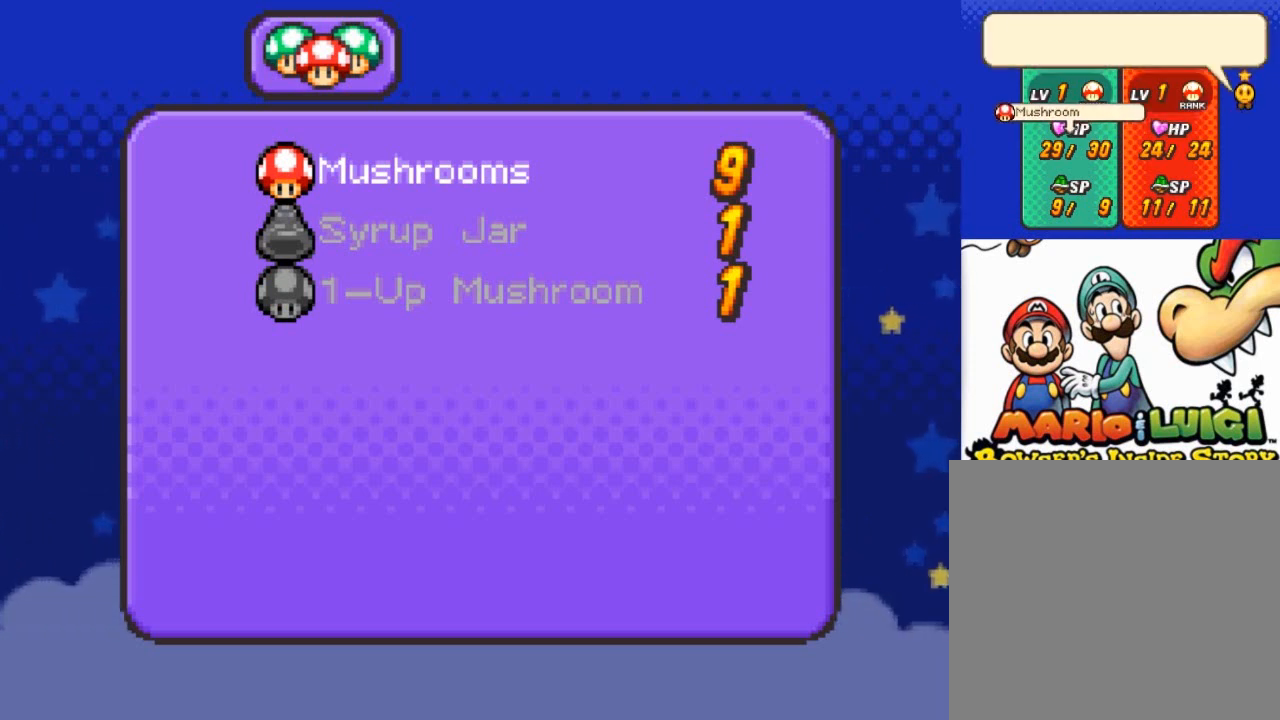
{"buttons": ["A"], "left_stick": "center", "events": [[367, "A", "down"]]}
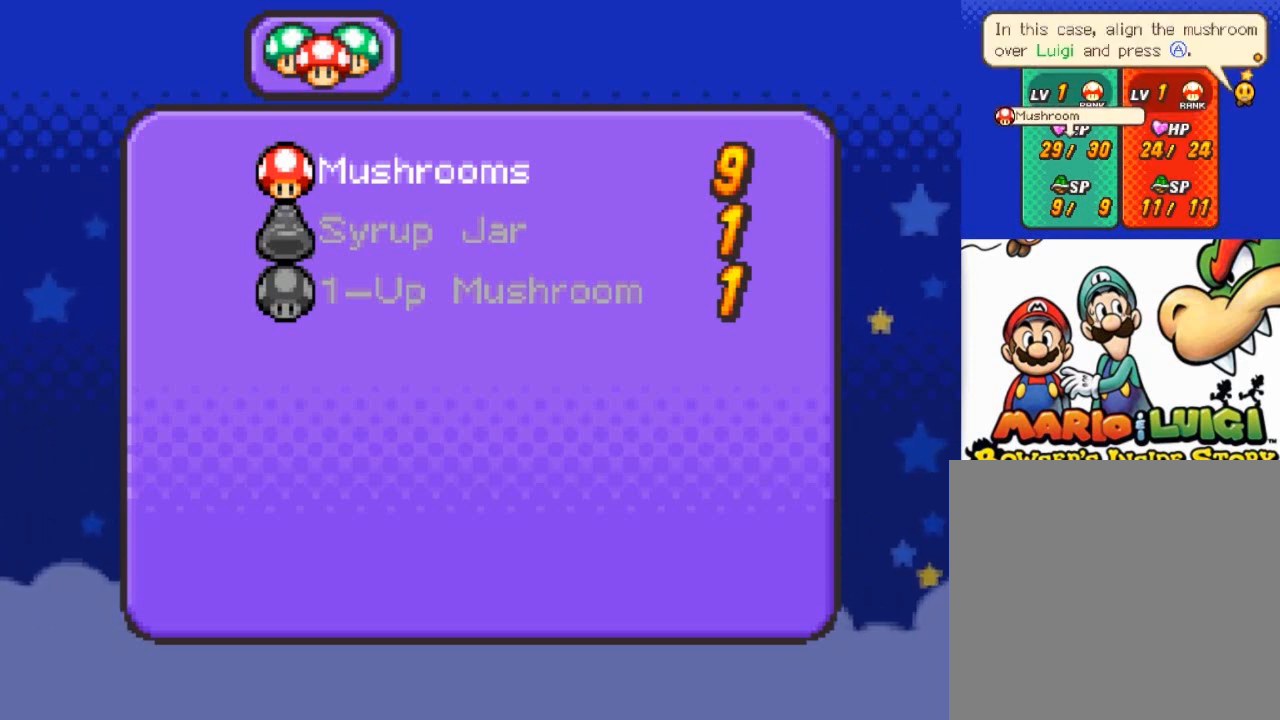
{"buttons": [], "left_stick": "center", "events": [[33, "A", "up"]]}
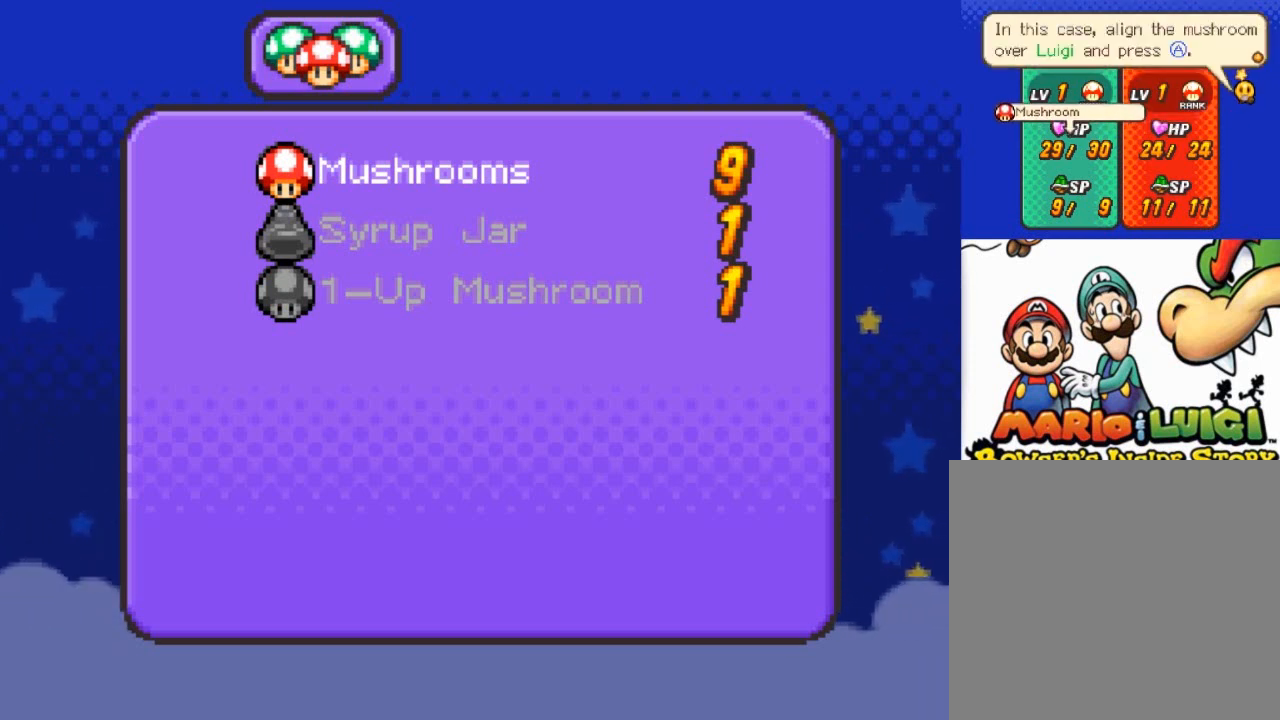
{"buttons": [], "left_stick": "center", "events": [[134, "A", "down"], [234, "A", "up"]]}
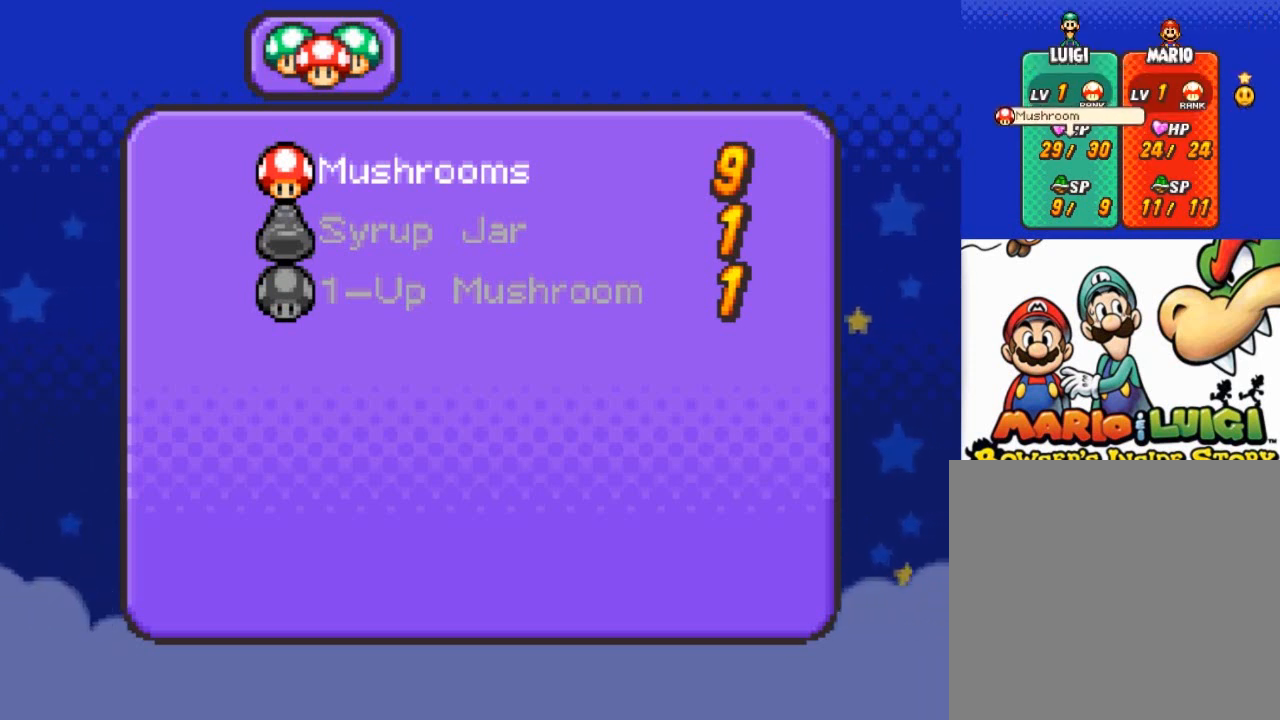
{"buttons": [], "left_stick": "center", "events": [[233, "A", "down"], [367, "A", "up"]]}
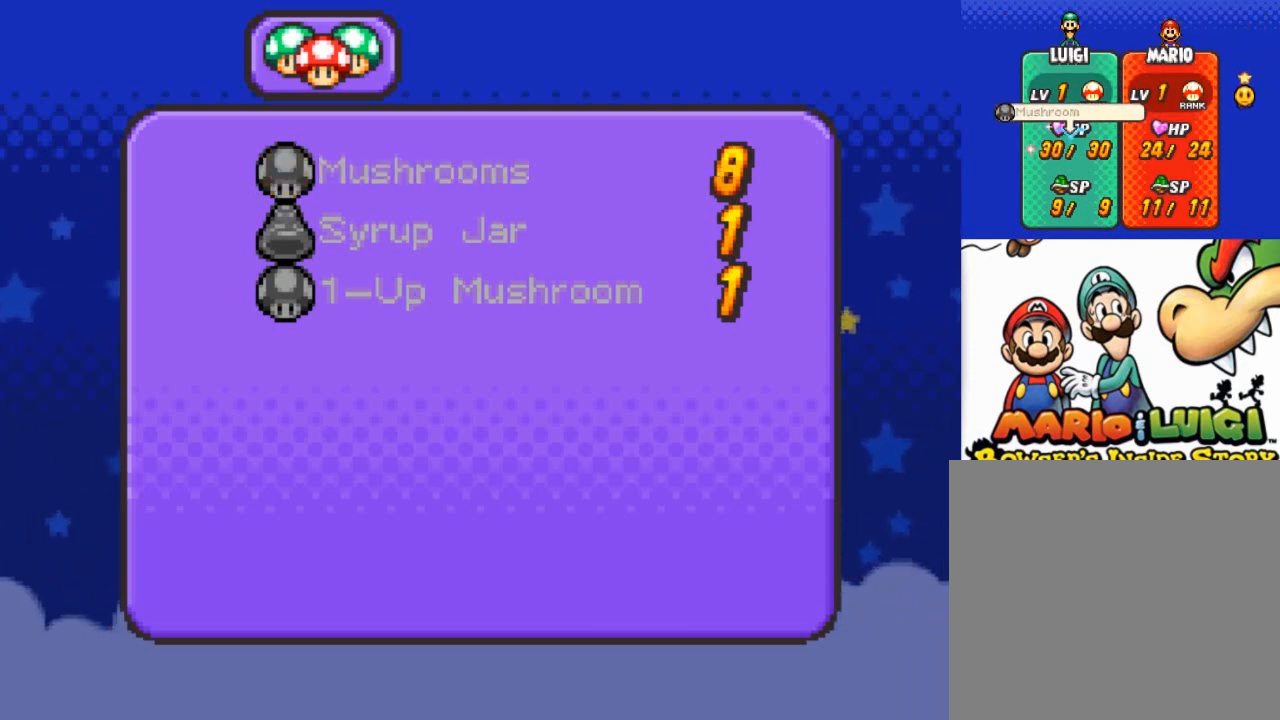
{"buttons": [], "left_stick": "center", "events": []}
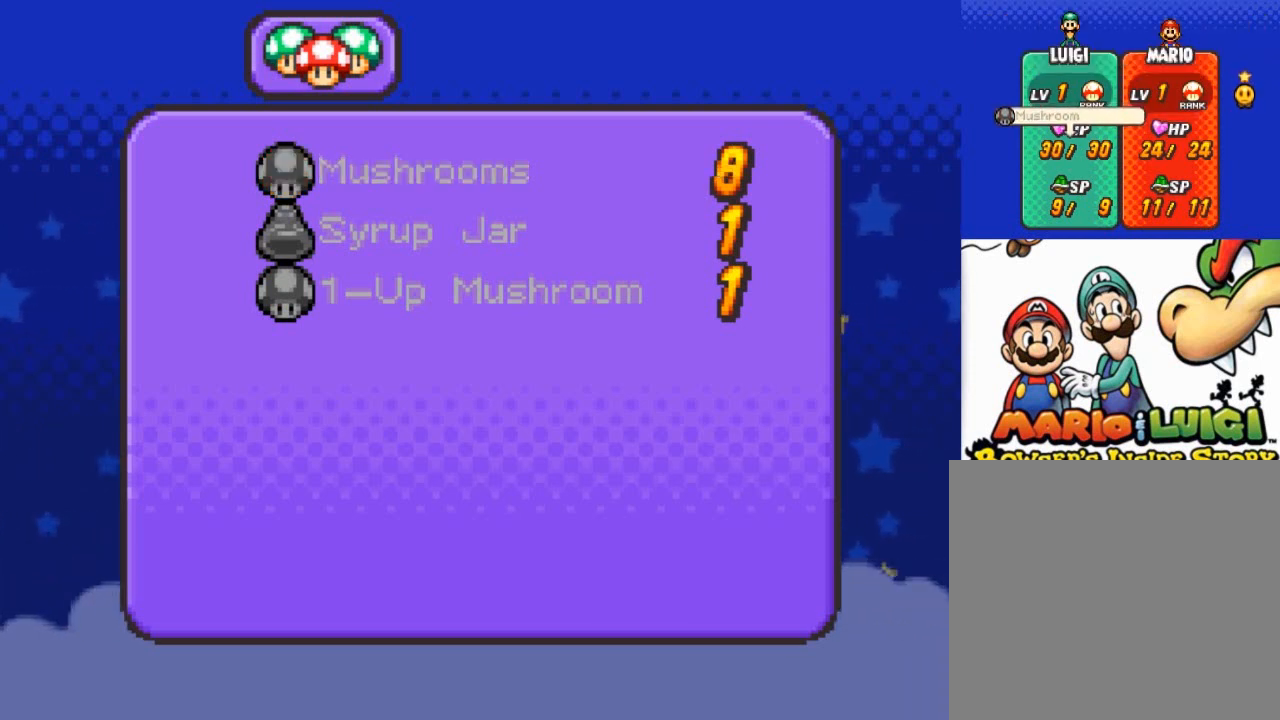
{"buttons": [], "left_stick": "center", "events": []}
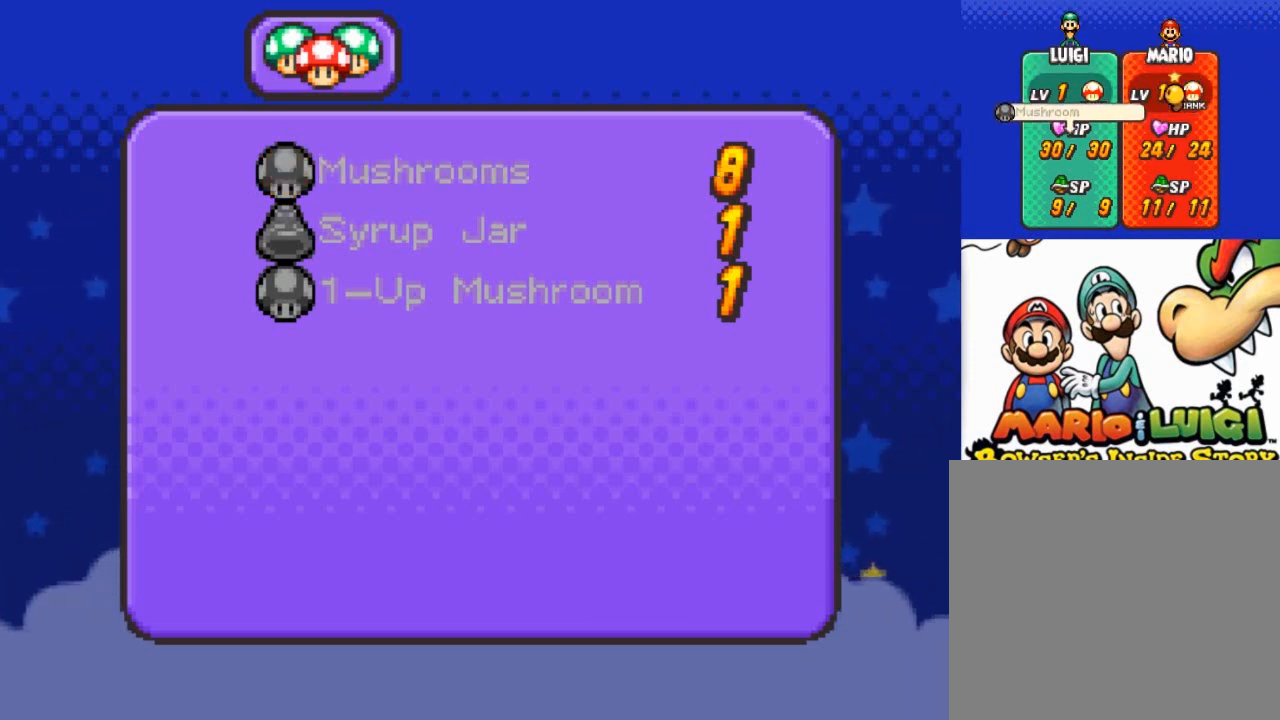
{"buttons": [], "left_stick": "center", "events": []}
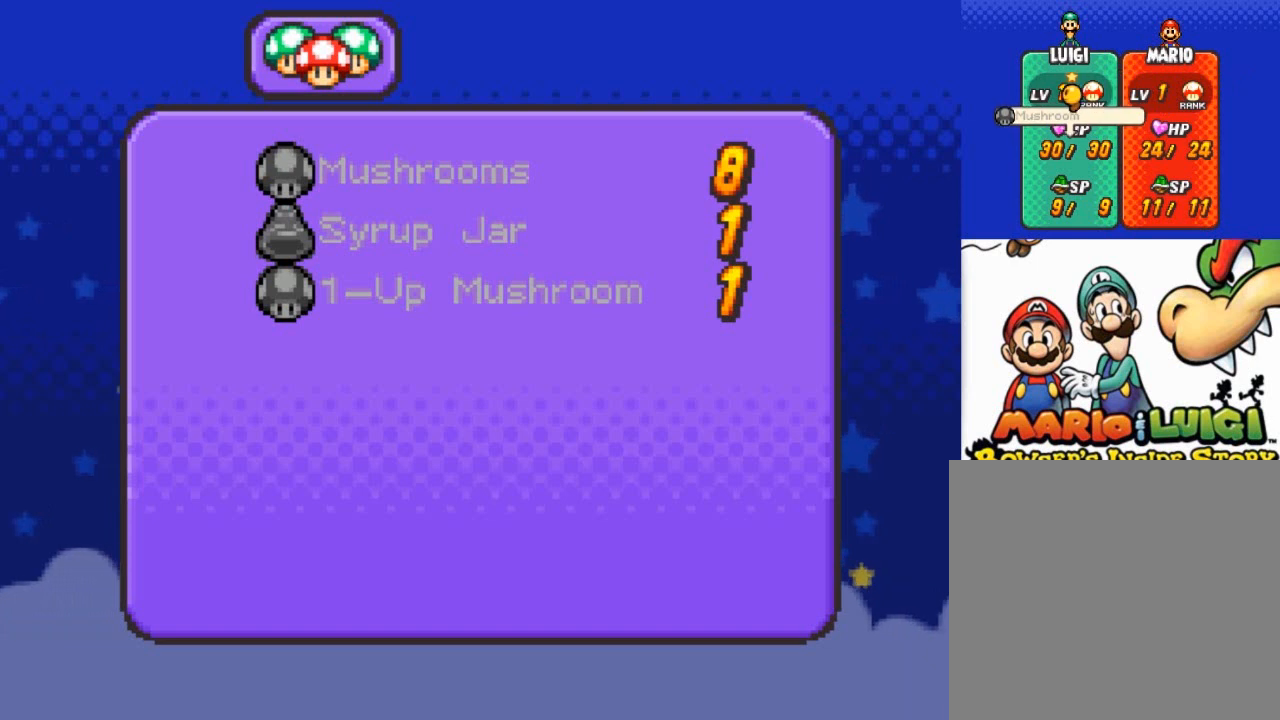
{"buttons": [], "left_stick": "center", "events": []}
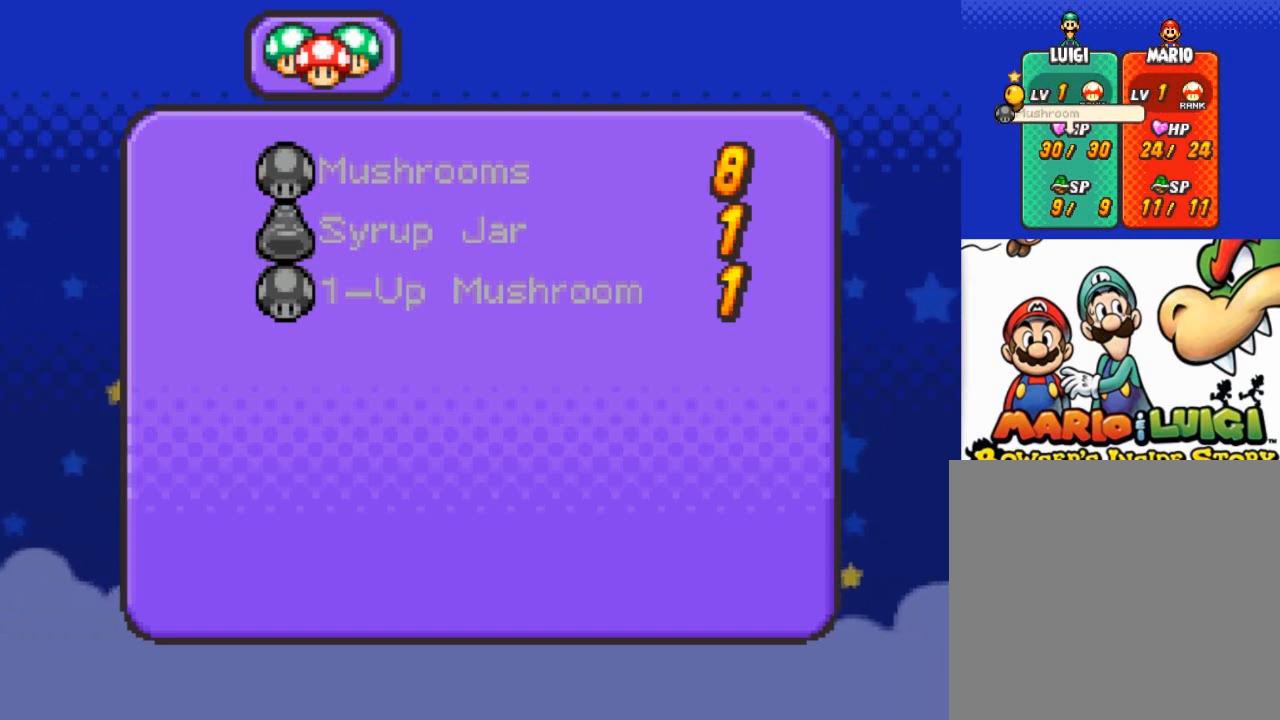
{"buttons": [], "left_stick": "center", "events": []}
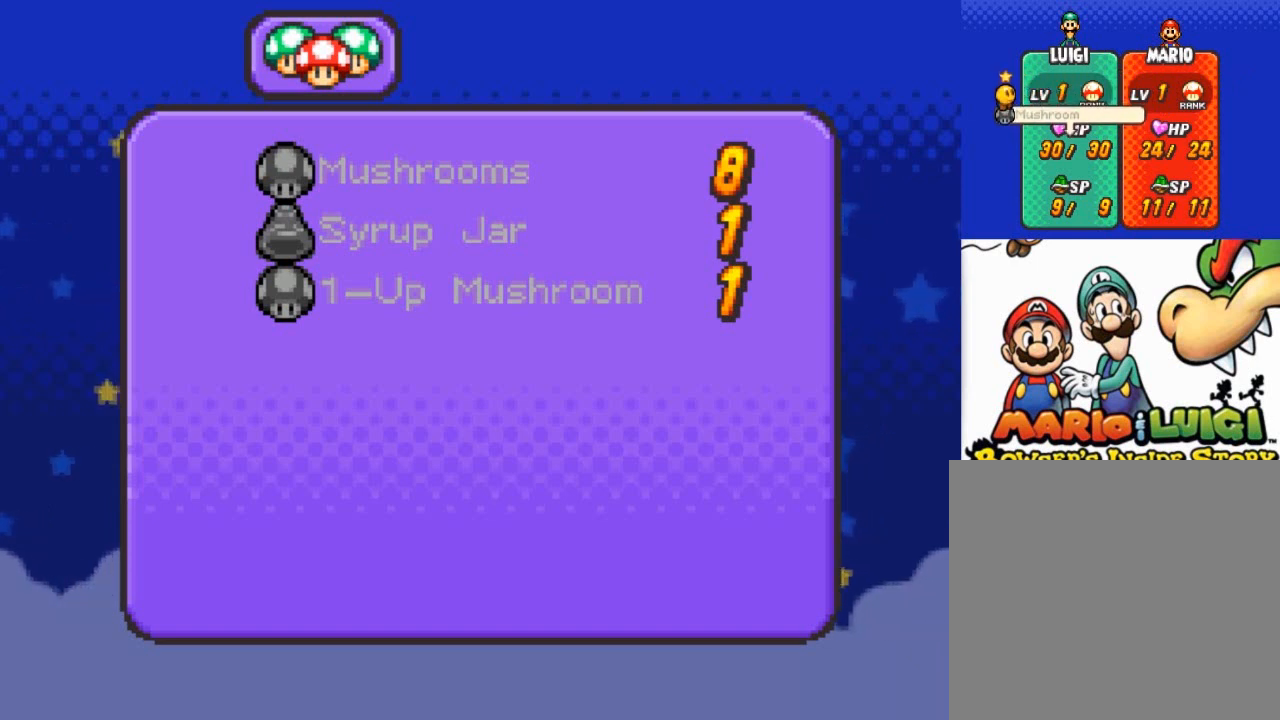
{"buttons": [], "left_stick": "center", "events": []}